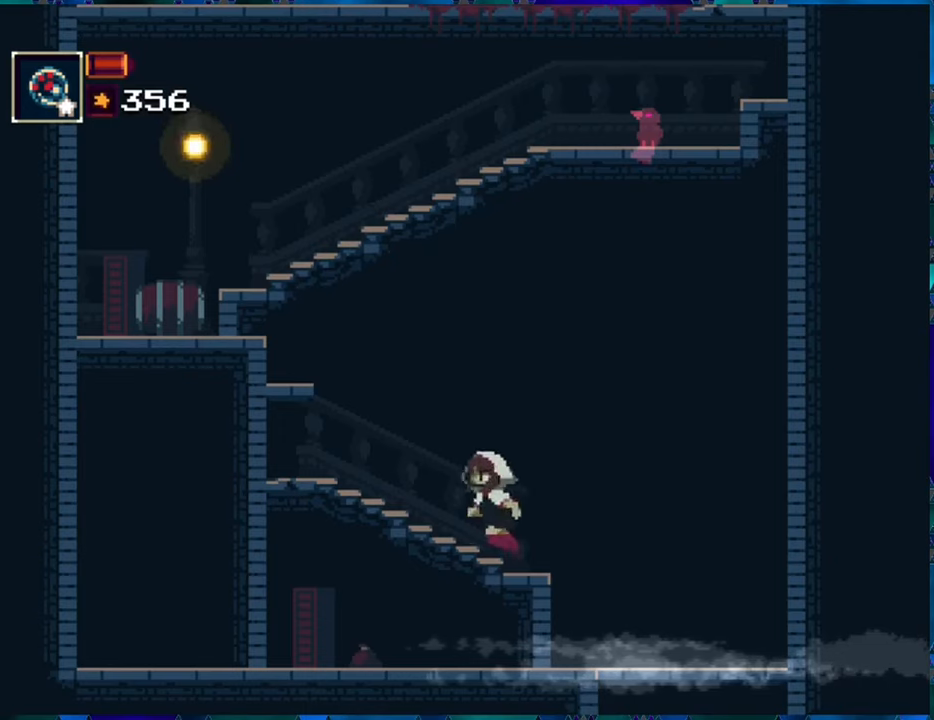
Gameplay with a controller (Nintendo layout); each line is a JSON object with the inputs held at the frame after it. "events" lists button and stick changes between this image and that frame as [ms after this image, input, new state], when the widget could be followed in between. Not read: L3 R3.
{"buttons": ["DPAD_LEFT"], "left_stick": "center", "right_stick": "center", "events": []}
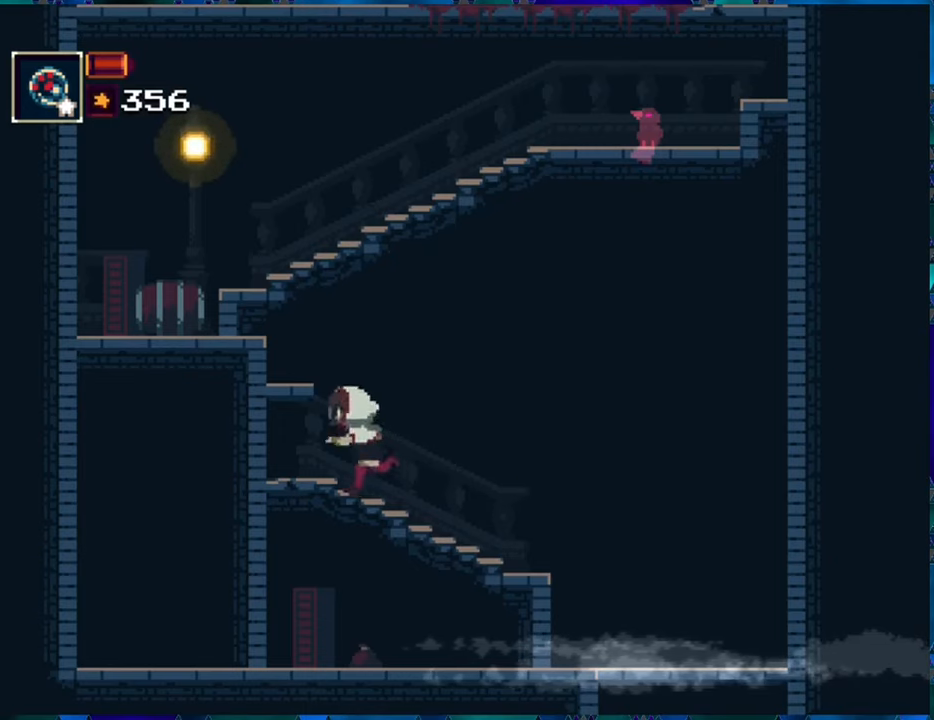
{"buttons": ["B", "DPAD_LEFT"], "left_stick": "center", "right_stick": "center", "events": [[17, "B", "down"], [233, "B", "up"], [283, "B", "down"]]}
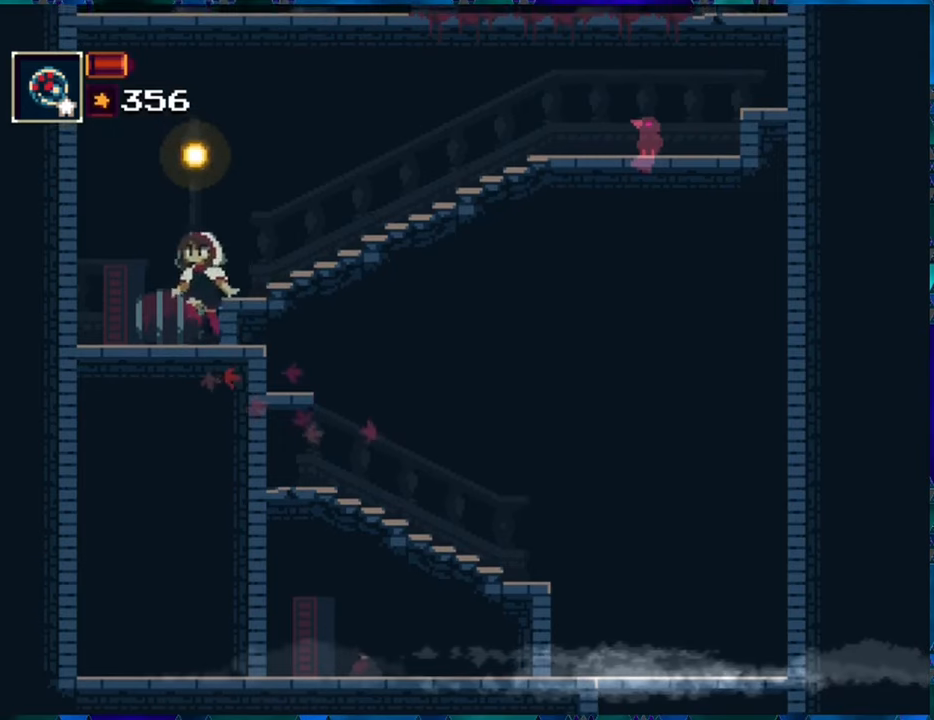
{"buttons": ["B", "DPAD_RIGHT"], "left_stick": "center", "right_stick": "center", "events": [[33, "B", "up"], [83, "DPAD_LEFT", "up"], [250, "DPAD_RIGHT", "down"], [300, "B", "down"]]}
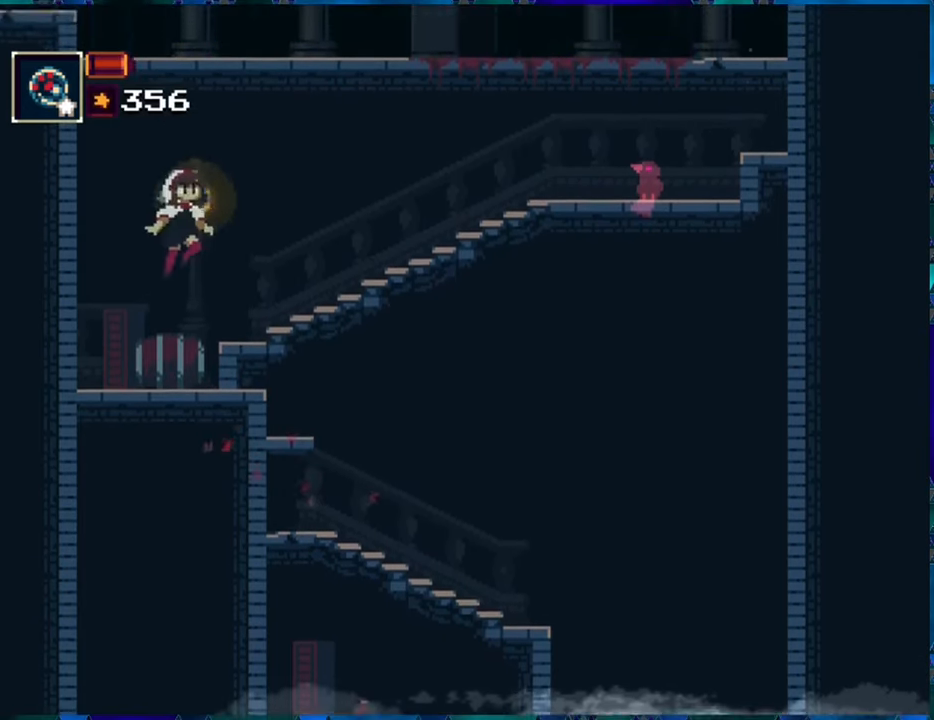
{"buttons": ["DPAD_RIGHT"], "left_stick": "center", "right_stick": "center", "events": [[17, "B", "up"]]}
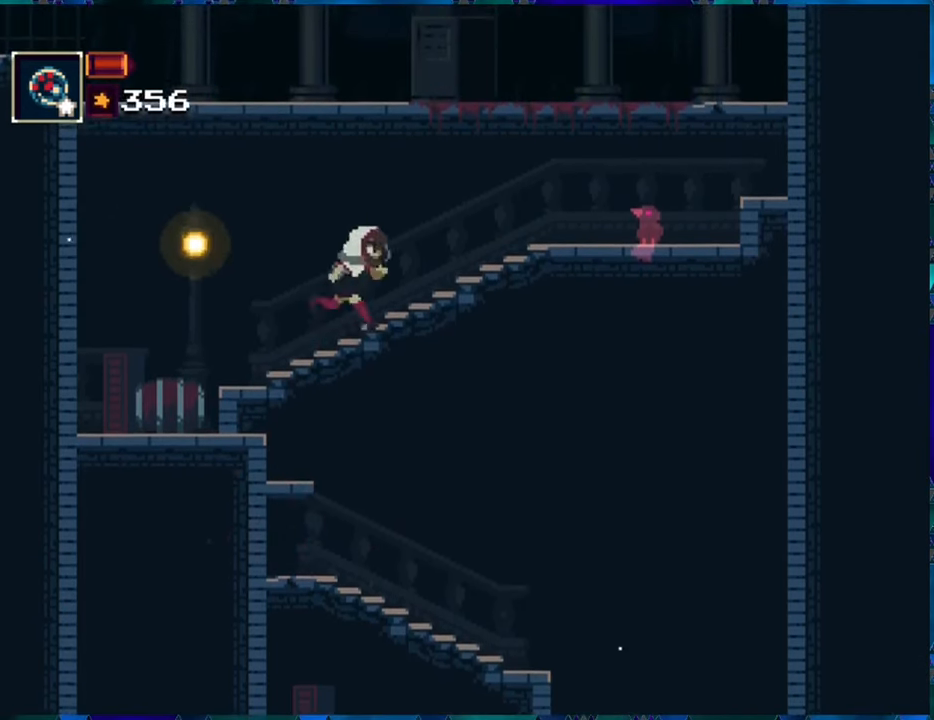
{"buttons": ["DPAD_RIGHT"], "left_stick": "center", "right_stick": "center", "events": []}
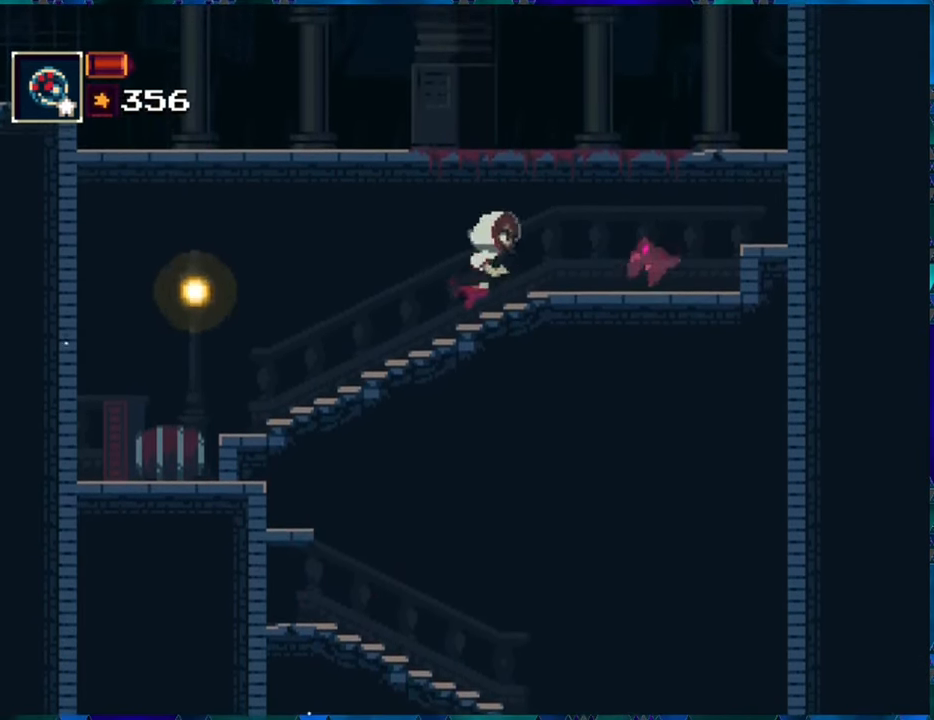
{"buttons": ["DPAD_RIGHT"], "left_stick": "center", "right_stick": "center", "events": [[333, "B", "down"], [500, "B", "up"]]}
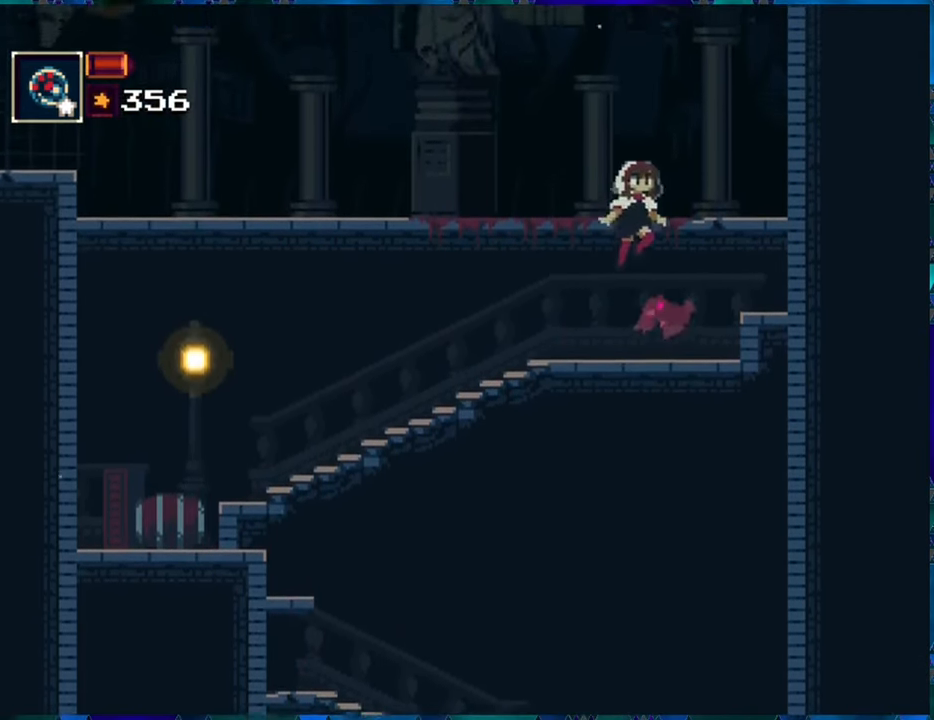
{"buttons": ["DPAD_LEFT"], "left_stick": "center", "right_stick": "center", "events": [[50, "B", "down"], [167, "DPAD_RIGHT", "up"], [383, "B", "up"], [383, "DPAD_LEFT", "down"]]}
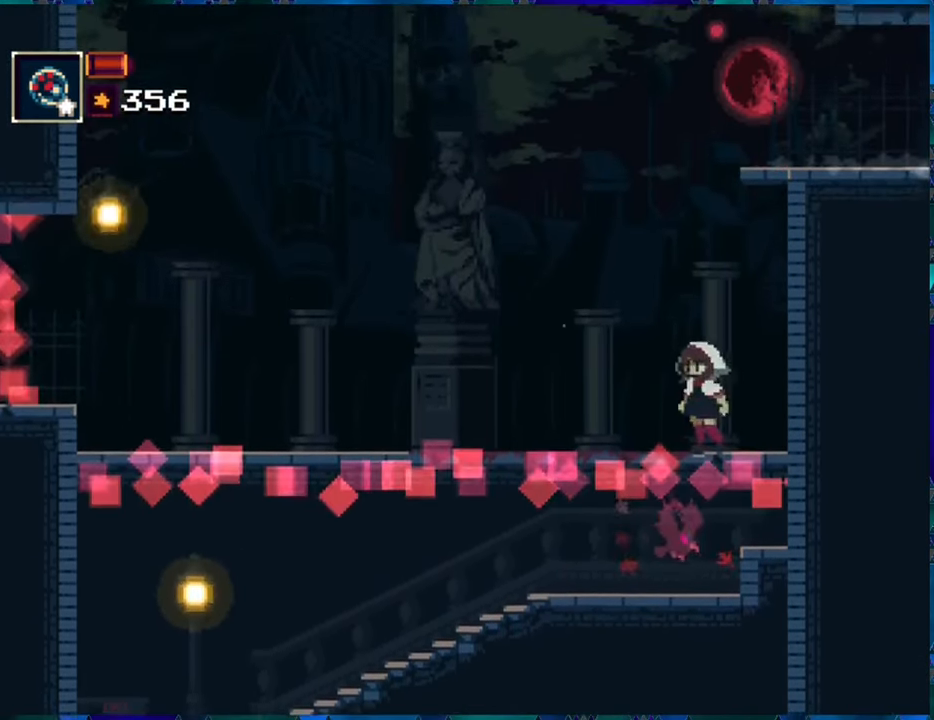
{"buttons": ["DPAD_LEFT"], "left_stick": "center", "right_stick": "center", "events": []}
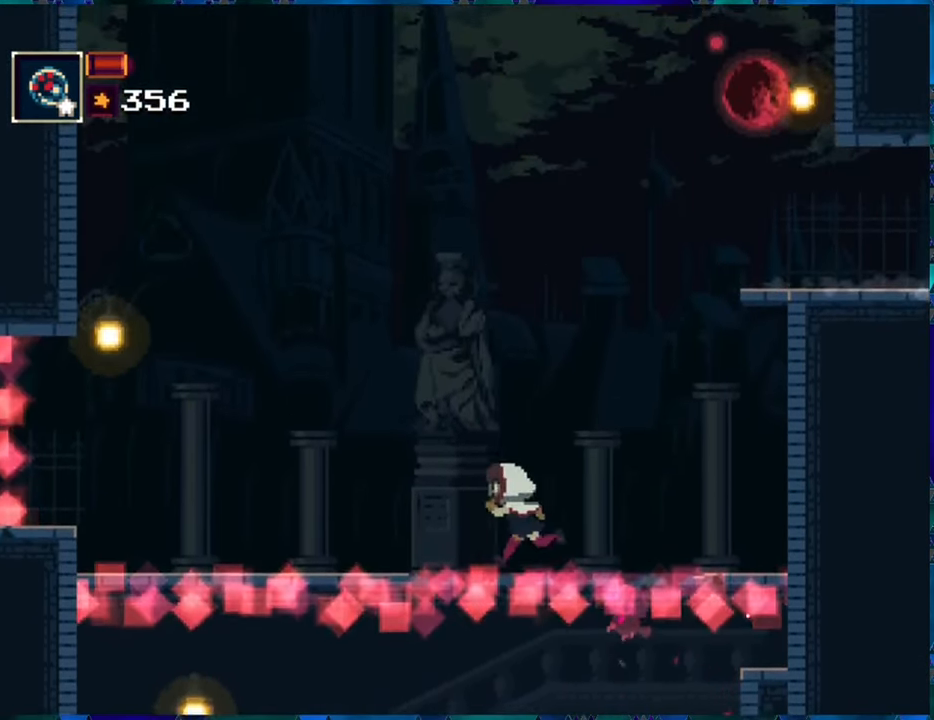
{"buttons": [], "left_stick": "center", "right_stick": "center", "events": [[83, "DPAD_LEFT", "up"]]}
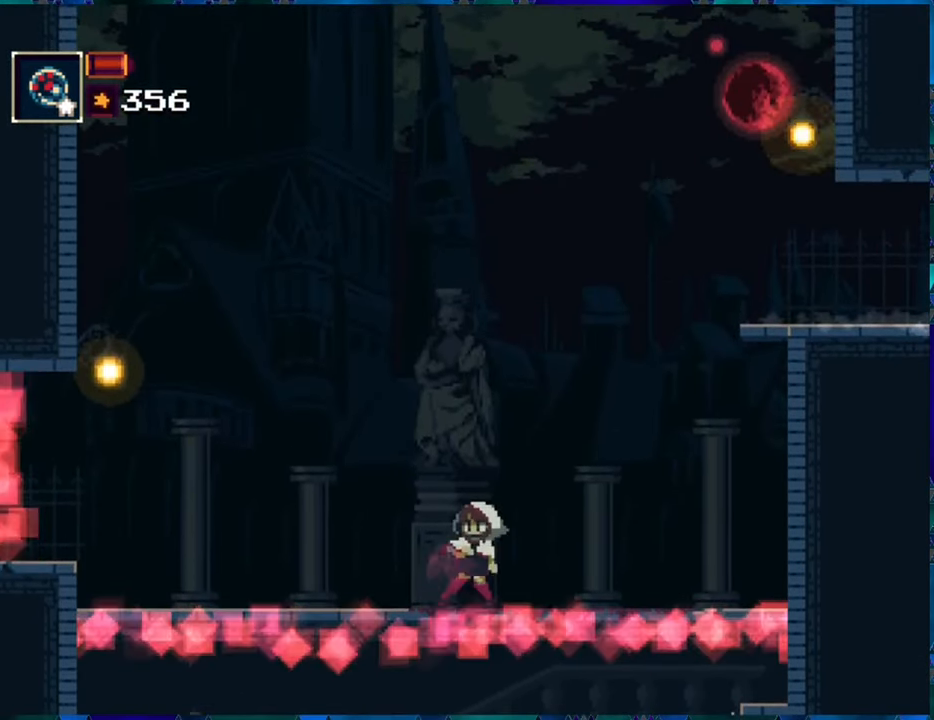
{"buttons": [], "left_stick": "center", "right_stick": "center", "events": []}
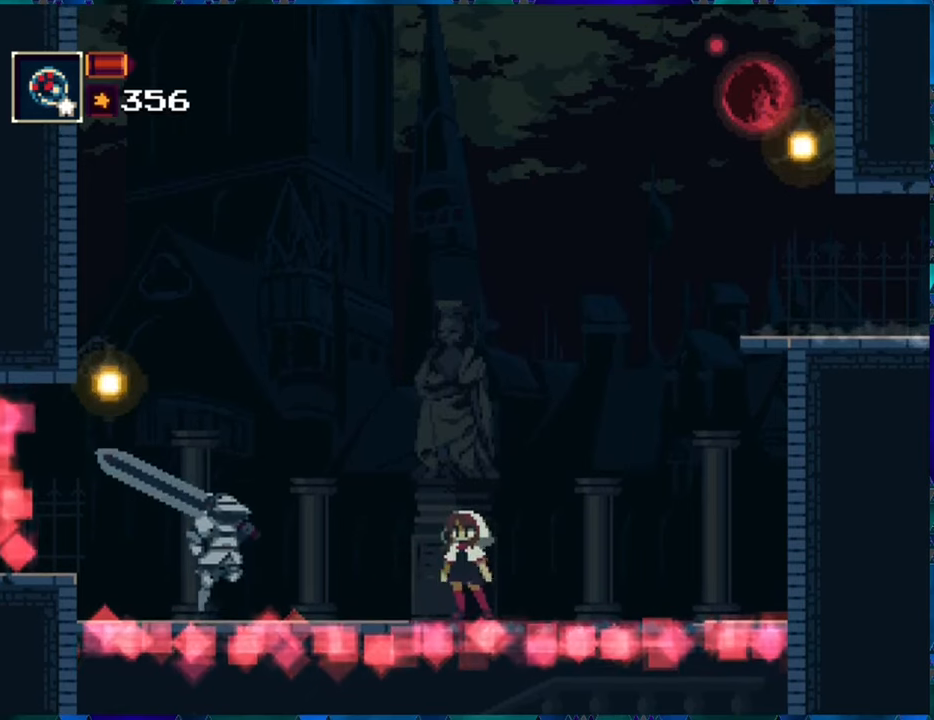
{"buttons": [], "left_stick": "center", "right_stick": "center", "events": []}
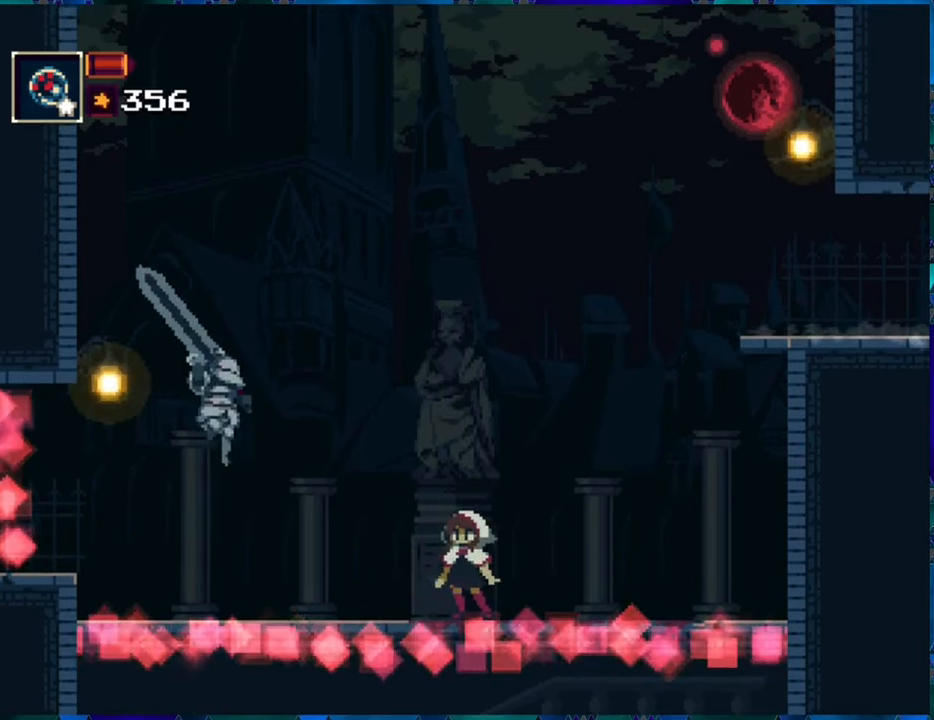
{"buttons": ["DPAD_LEFT"], "left_stick": "center", "right_stick": "center", "events": [[150, "B", "down"], [284, "DPAD_LEFT", "down"], [317, "B", "up"]]}
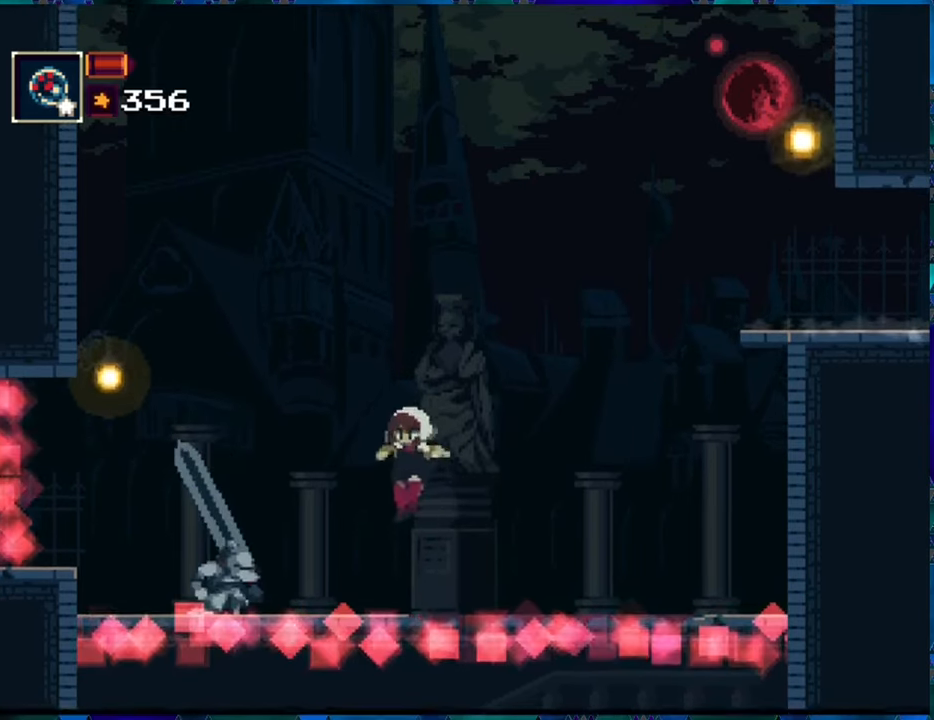
{"buttons": ["Y"], "left_stick": "center", "right_stick": "center", "events": [[67, "DPAD_LEFT", "up"], [134, "Y", "down"], [250, "Y", "up"], [317, "Y", "down"], [400, "Y", "up"], [484, "Y", "down"]]}
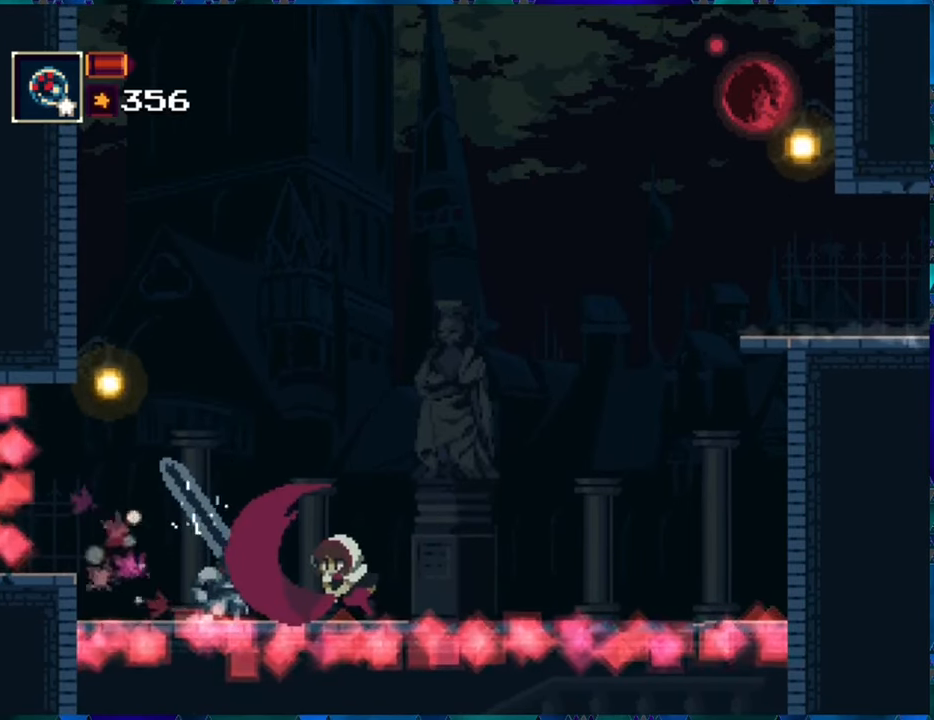
{"buttons": ["DPAD_RIGHT"], "left_stick": "center", "right_stick": "center", "events": [[50, "Y", "up"], [200, "DPAD_RIGHT", "down"], [234, "DPAD_UP", "down"], [267, "DPAD_UP", "up"]]}
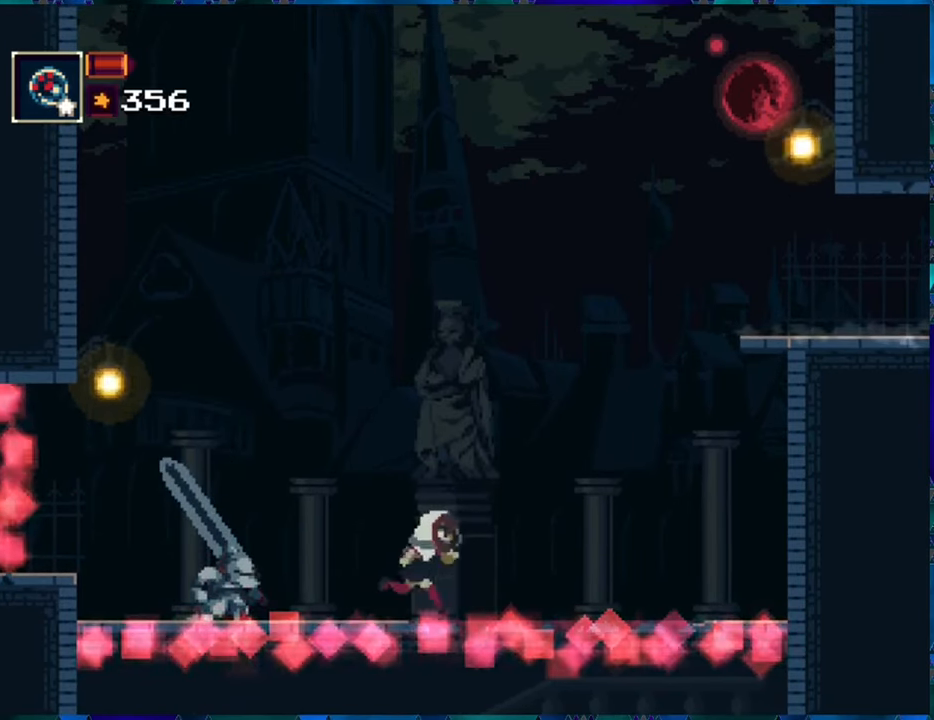
{"buttons": ["DPAD_RIGHT"], "left_stick": "center", "right_stick": "center", "events": []}
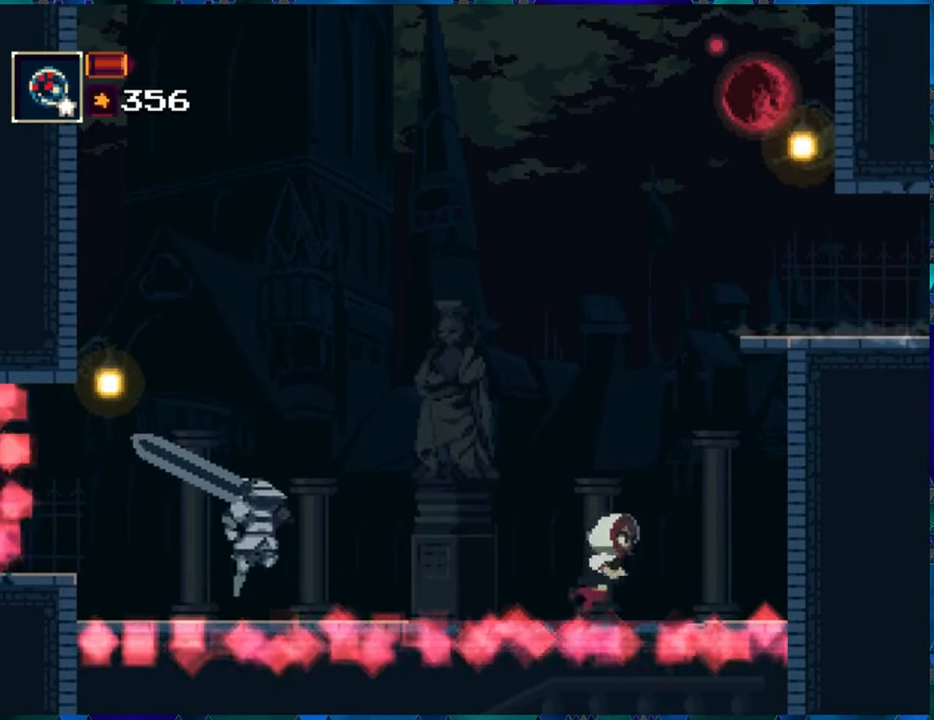
{"buttons": [], "left_stick": "center", "right_stick": "center", "events": [[150, "DPAD_RIGHT", "up"]]}
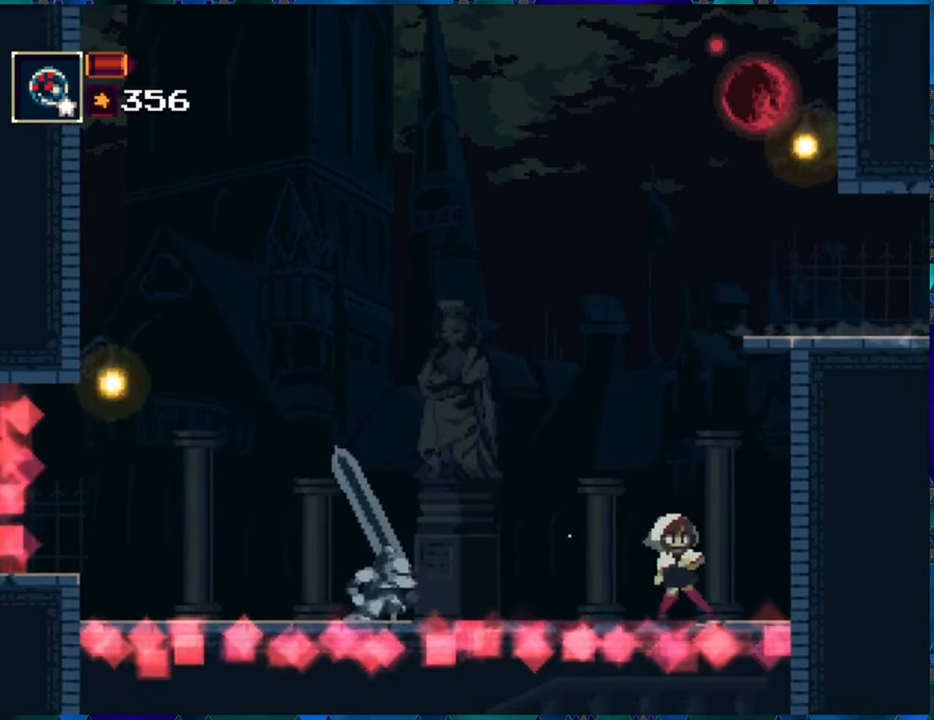
{"buttons": [], "left_stick": "center", "right_stick": "center", "events": [[200, "DPAD_RIGHT", "down"], [434, "DPAD_RIGHT", "up"]]}
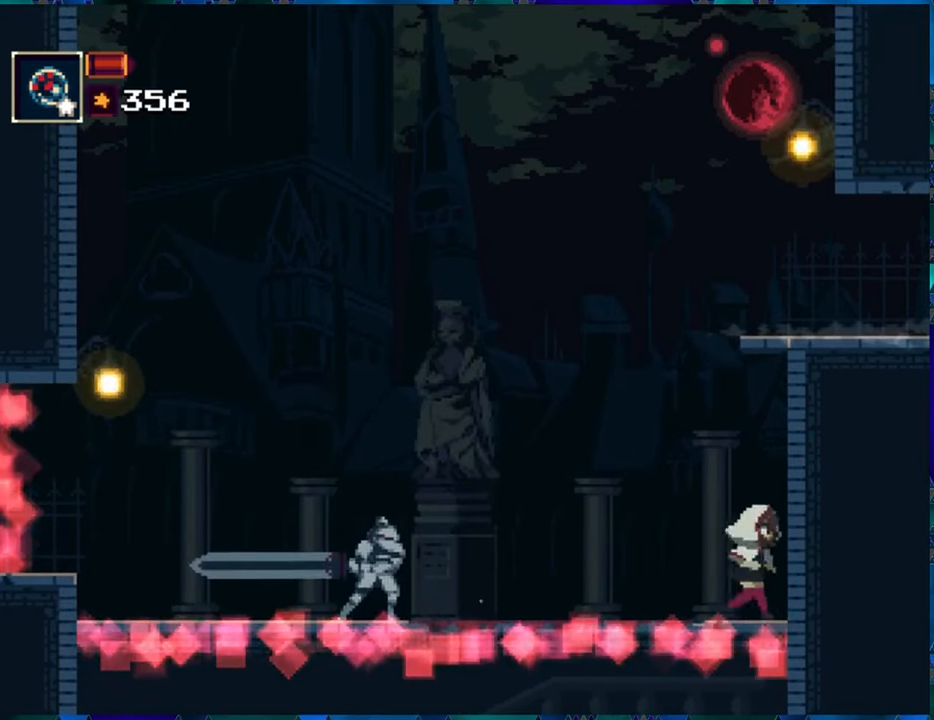
{"buttons": ["B", "DPAD_LEFT"], "left_stick": "center", "right_stick": "center", "events": [[417, "DPAD_LEFT", "down"], [467, "B", "down"]]}
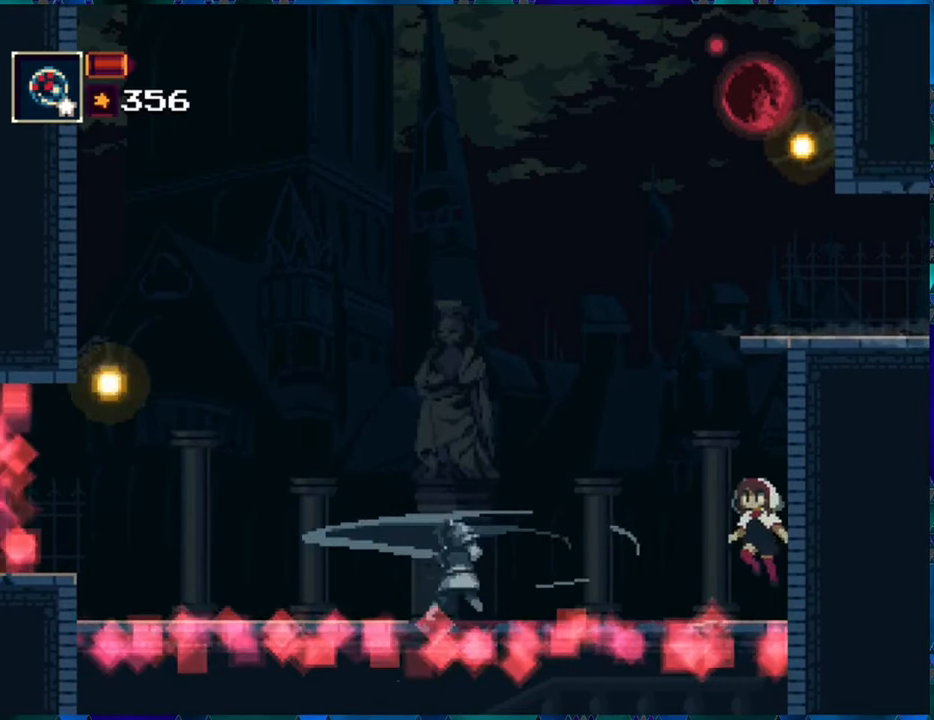
{"buttons": ["Y"], "left_stick": "center", "right_stick": "center", "events": [[167, "B", "up"], [417, "Y", "down"], [484, "DPAD_LEFT", "up"]]}
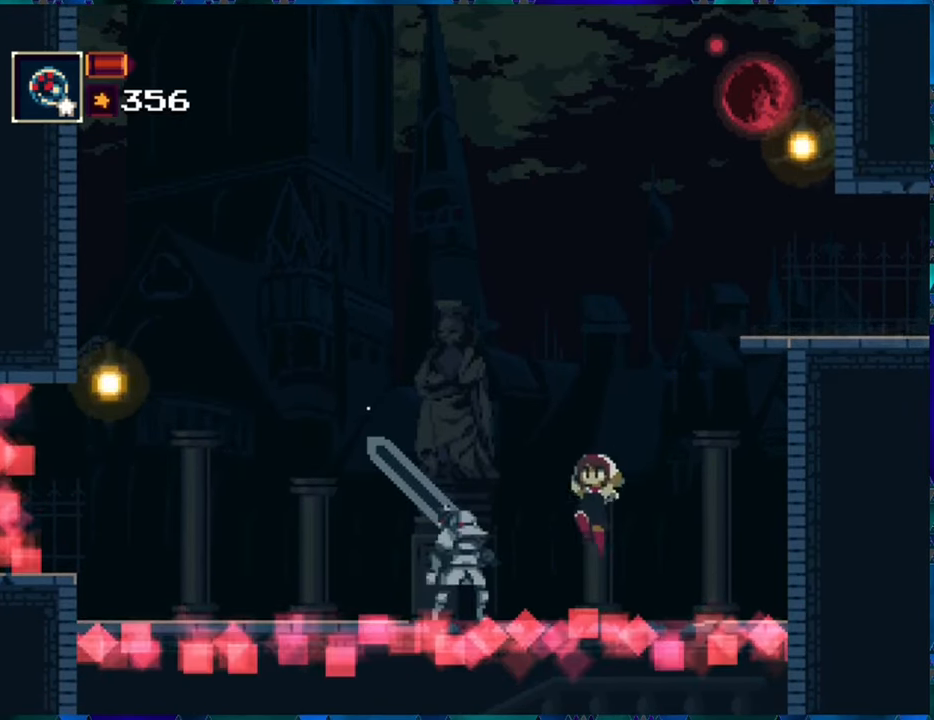
{"buttons": [], "left_stick": "center", "right_stick": "center", "events": [[17, "Y", "up"], [84, "Y", "down"], [184, "Y", "up"], [217, "Y", "down"], [300, "Y", "up"], [400, "Y", "down"], [450, "Y", "up"]]}
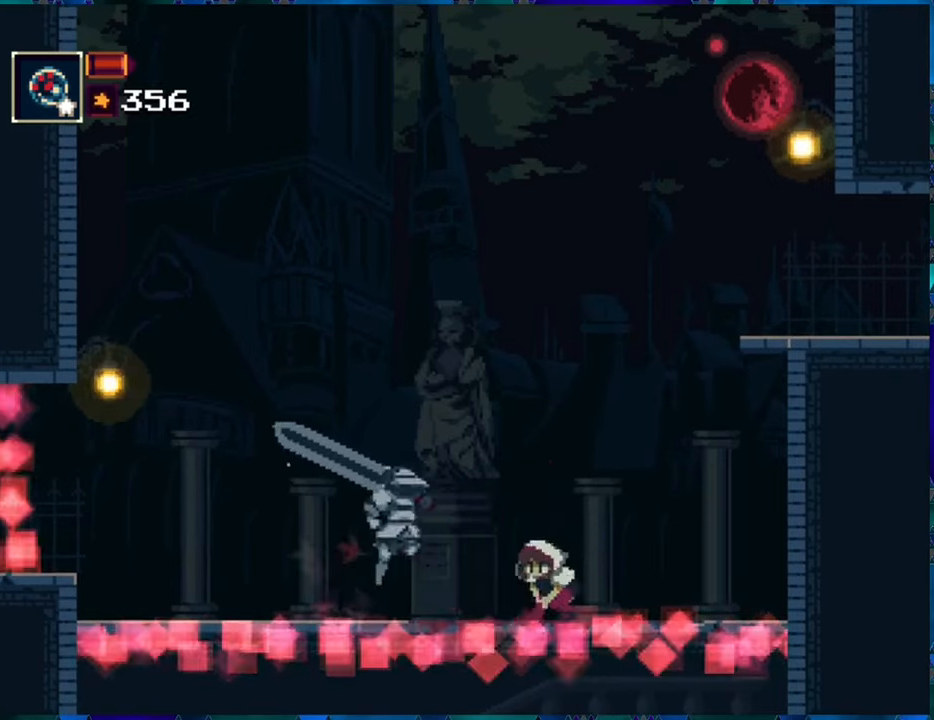
{"buttons": [], "left_stick": "center", "right_stick": "center", "events": [[50, "Y", "down"], [133, "Y", "up"]]}
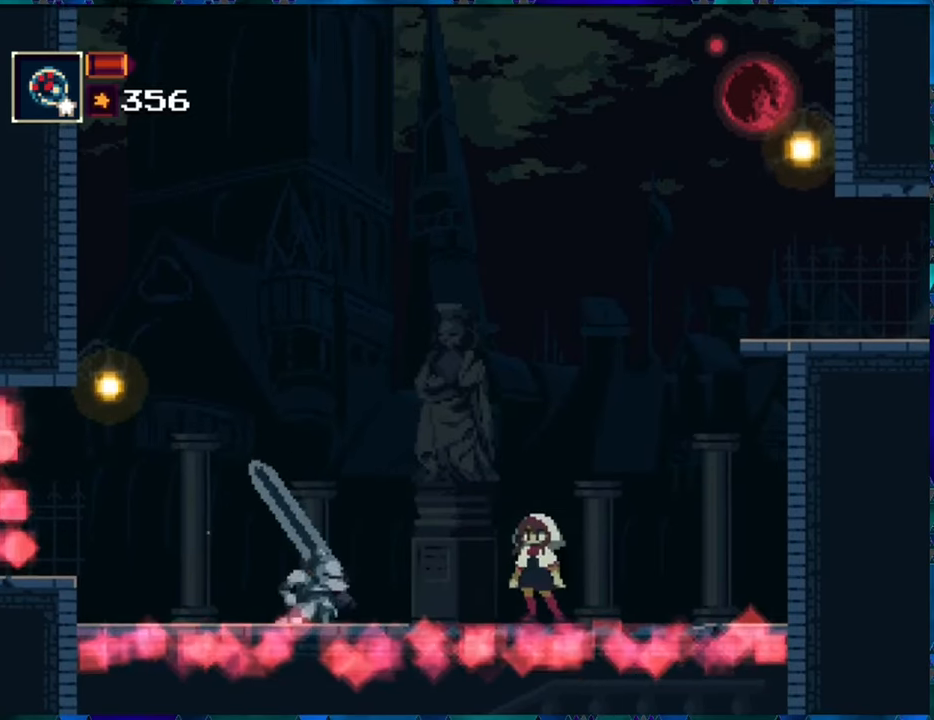
{"buttons": ["DPAD_RIGHT"], "left_stick": "center", "right_stick": "center", "events": [[133, "DPAD_RIGHT", "down"]]}
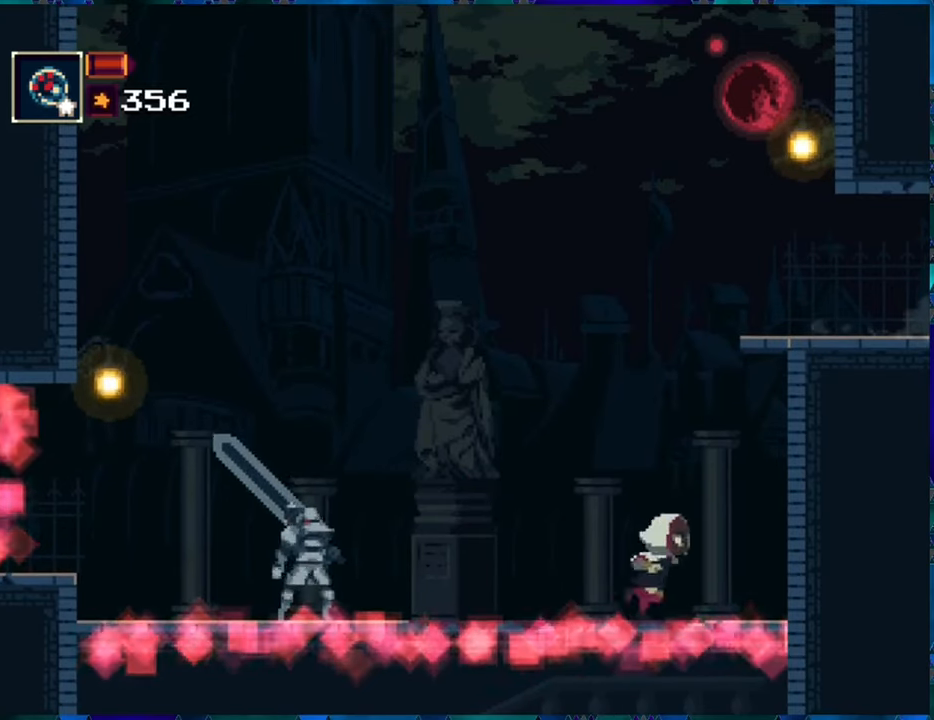
{"buttons": [], "left_stick": "center", "right_stick": "center", "events": [[300, "DPAD_RIGHT", "up"]]}
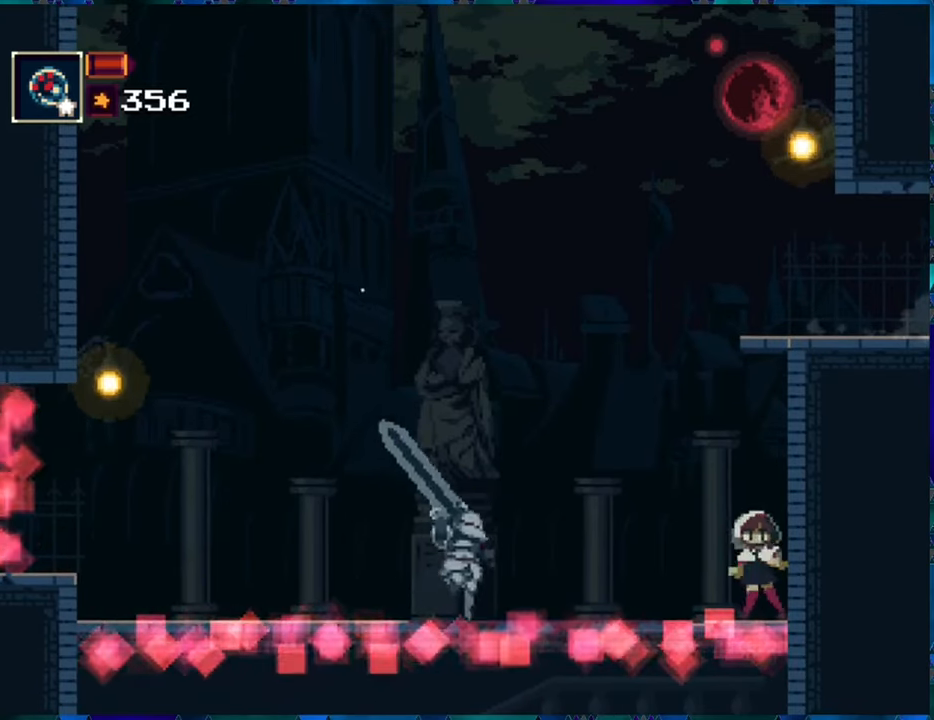
{"buttons": [], "left_stick": "center", "right_stick": "center", "events": []}
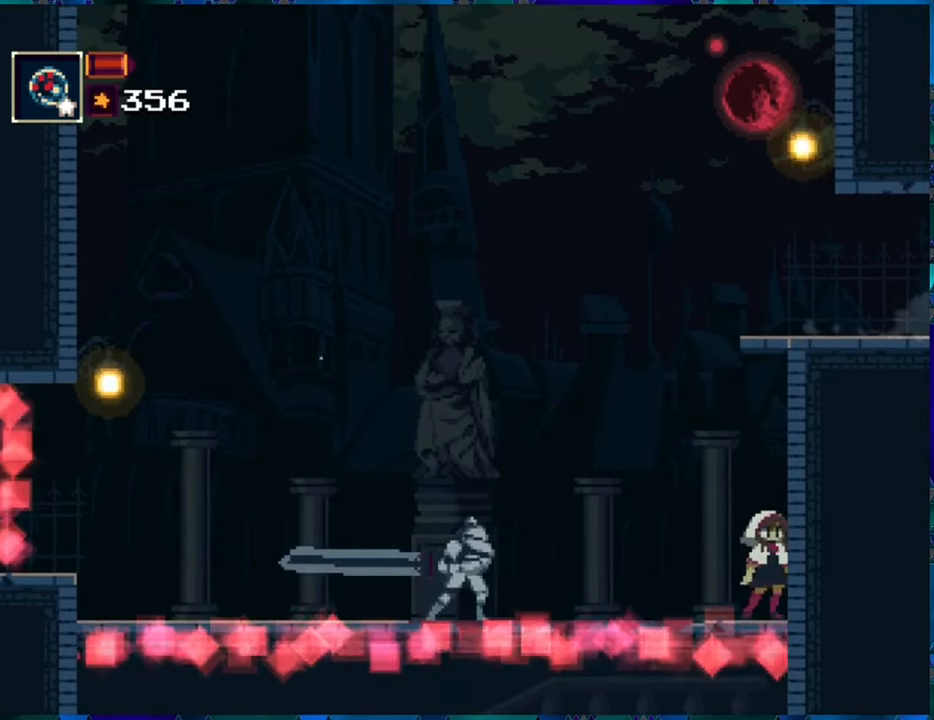
{"buttons": ["B"], "left_stick": "center", "right_stick": "center", "events": [[166, "B", "down"], [400, "B", "up"], [450, "B", "down"]]}
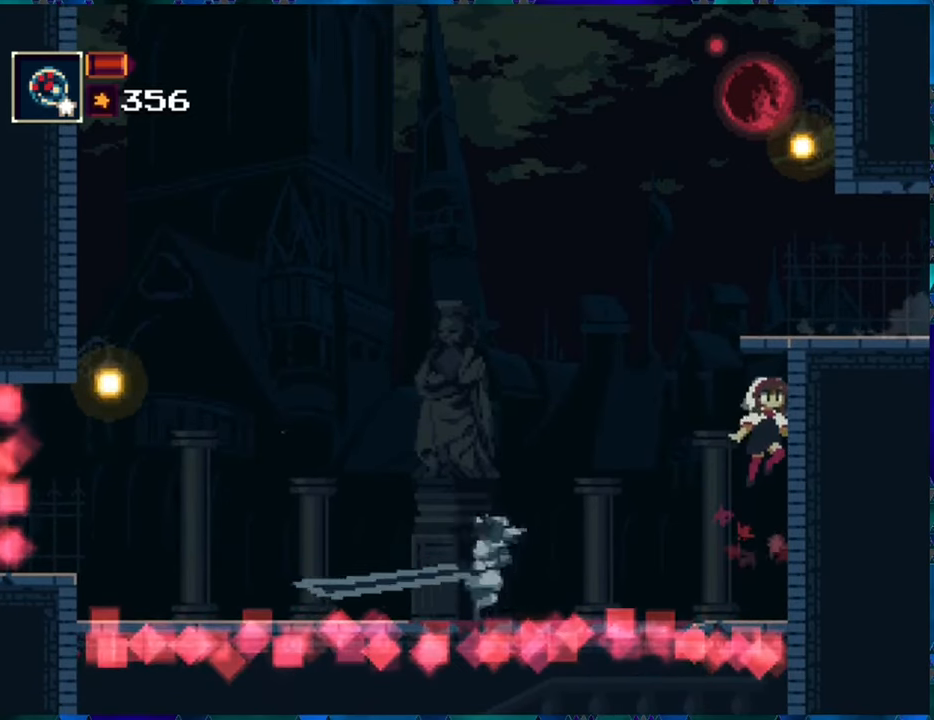
{"buttons": ["DPAD_LEFT"], "left_stick": "center", "right_stick": "center", "events": [[233, "B", "up"], [366, "DPAD_LEFT", "down"]]}
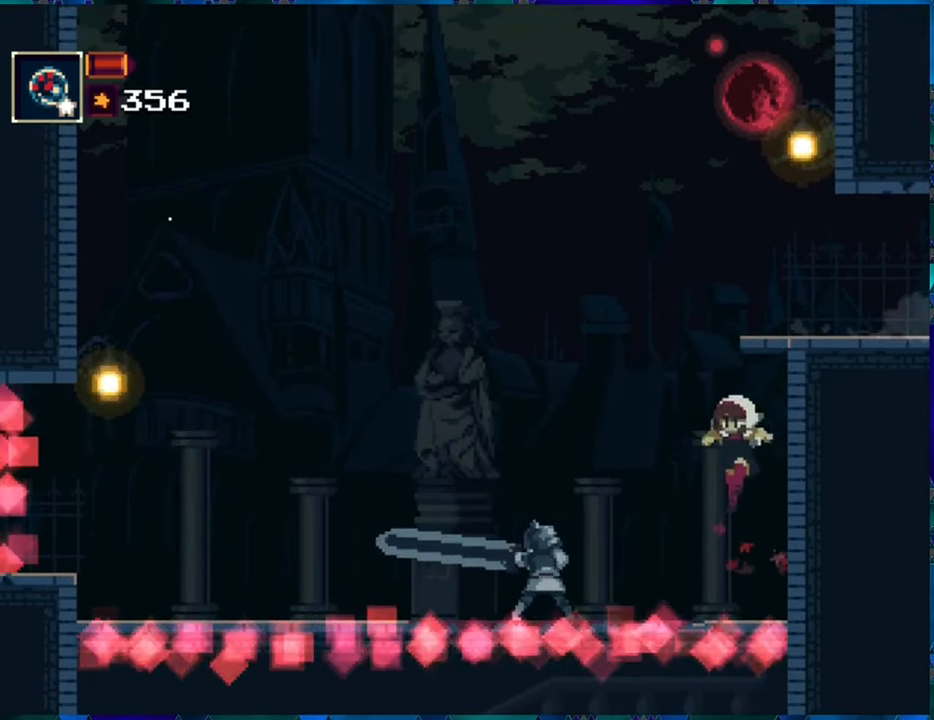
{"buttons": ["Y"], "left_stick": "center", "right_stick": "center", "events": [[100, "Y", "down"], [200, "DPAD_LEFT", "up"], [200, "Y", "up"], [300, "Y", "down"], [366, "Y", "up"], [450, "Y", "down"]]}
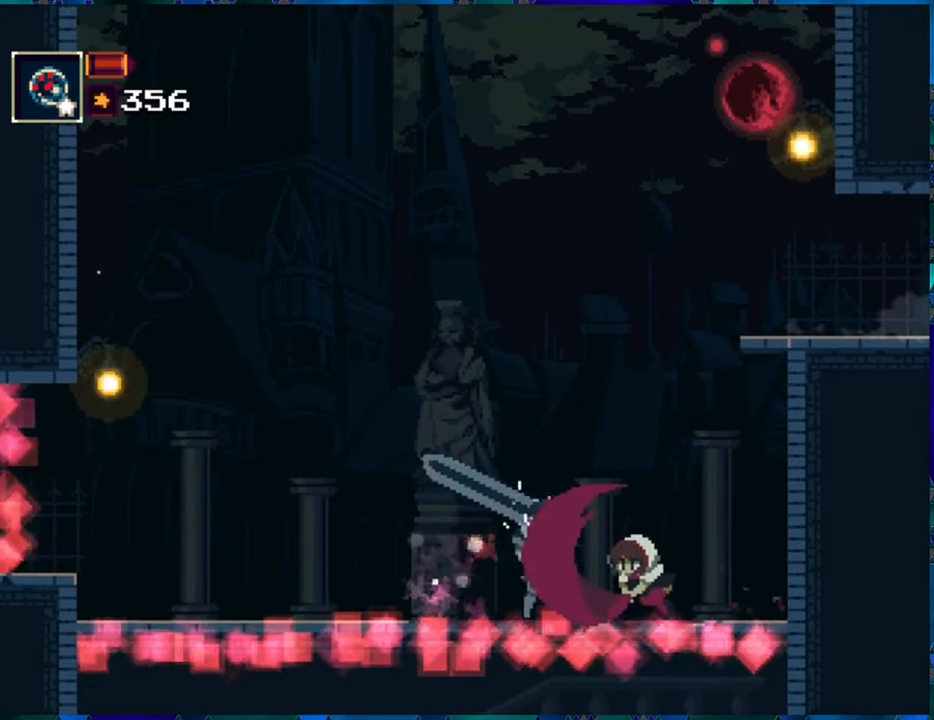
{"buttons": [], "left_stick": "center", "right_stick": "center", "events": [[16, "Y", "up"], [66, "Y", "down"], [166, "Y", "up"], [233, "Y", "down"], [333, "Y", "up"], [433, "Y", "down"], [483, "Y", "up"]]}
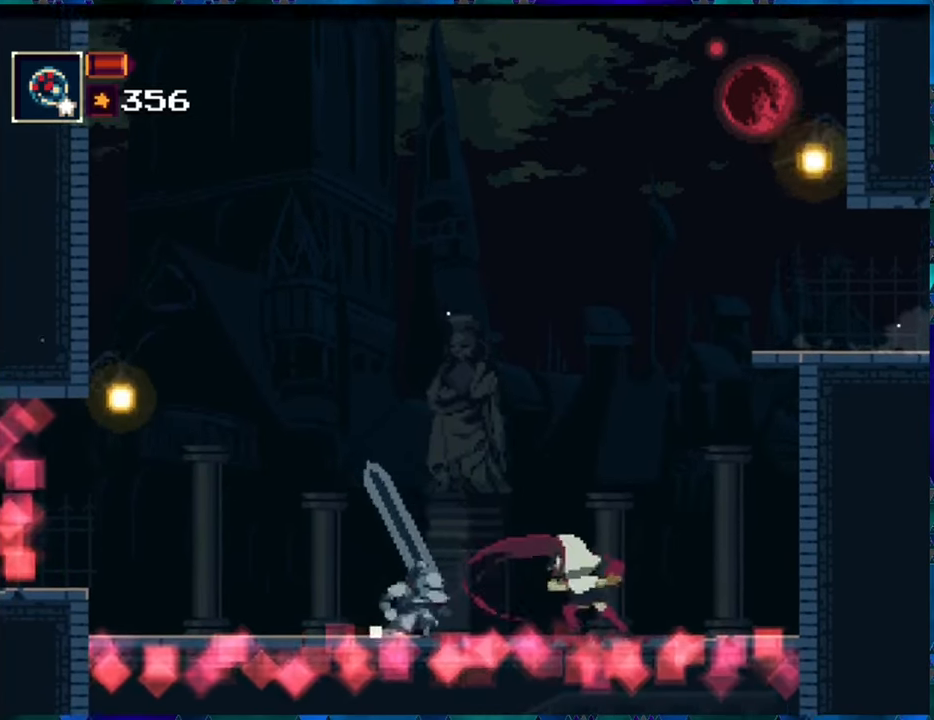
{"buttons": [], "left_stick": "center", "right_stick": "center", "events": []}
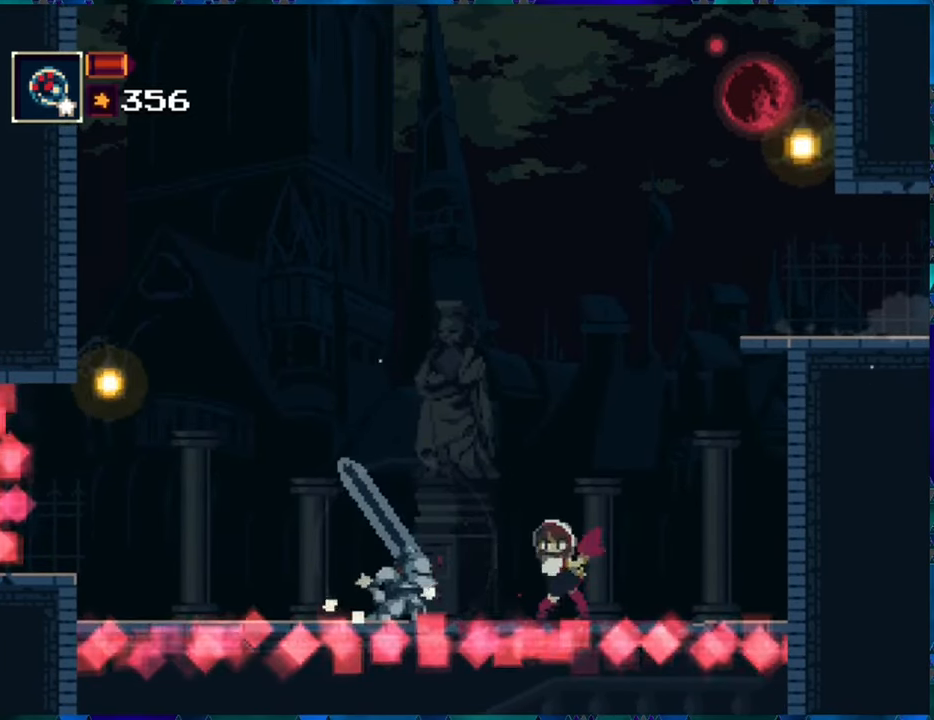
{"buttons": [], "left_stick": "center", "right_stick": "center", "events": [[66, "DPAD_RIGHT", "down"], [317, "DPAD_RIGHT", "up"]]}